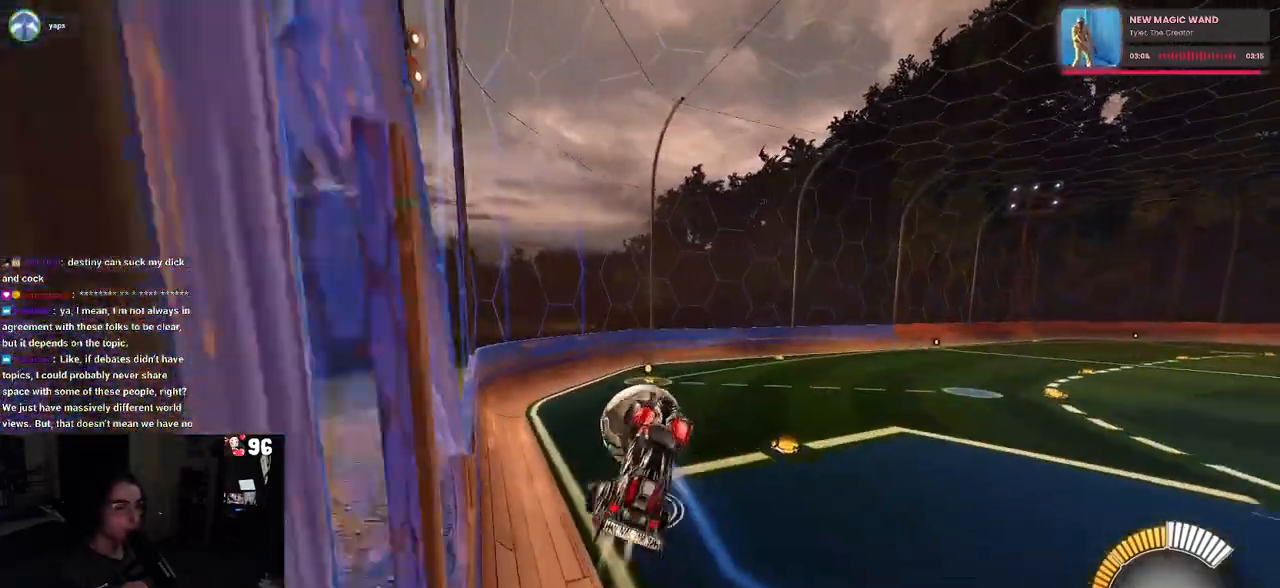
Gameplay with a controller (PlayStation layout); each line is a JSON object with the inputs held at the frame after it. "events" lists button and stick changes between this image and that frame as [ms after this image, input, new state], when the widget could be followed in between.
{"buttons": ["R2"], "left_stick": "center", "right_stick": "center", "events": [[50, "left_stick", "center"], [133, "R1", "up"], [333, "left_stick", "down-left"], [467, "left_stick", "center"]]}
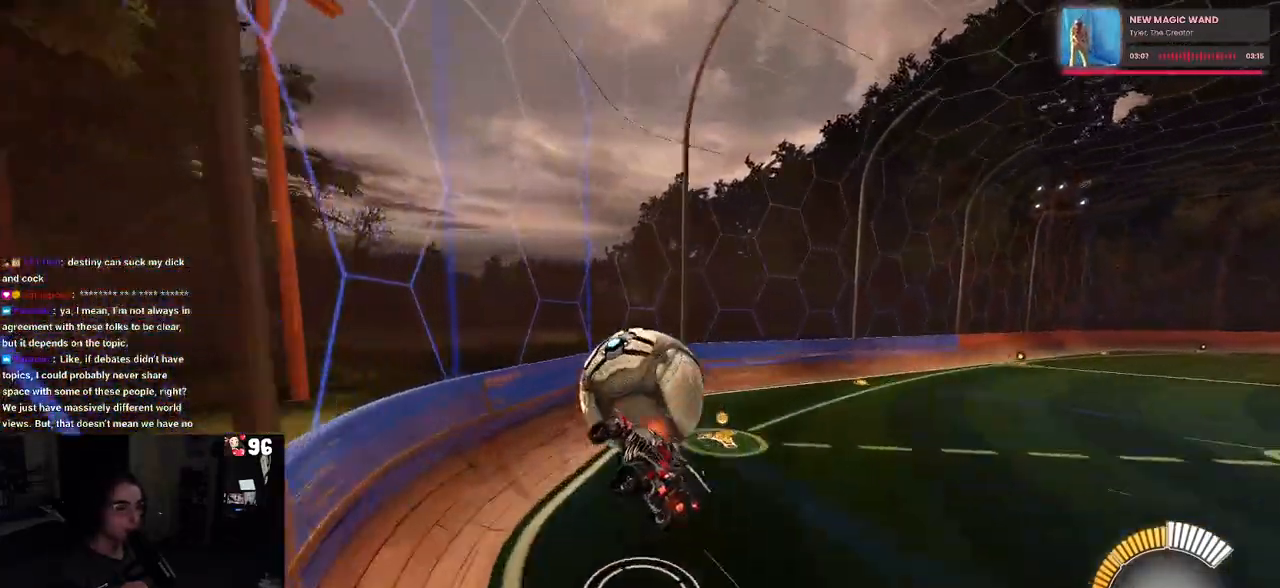
{"buttons": ["R2"], "left_stick": "right", "right_stick": "center", "events": [[117, "left_stick", "right"]]}
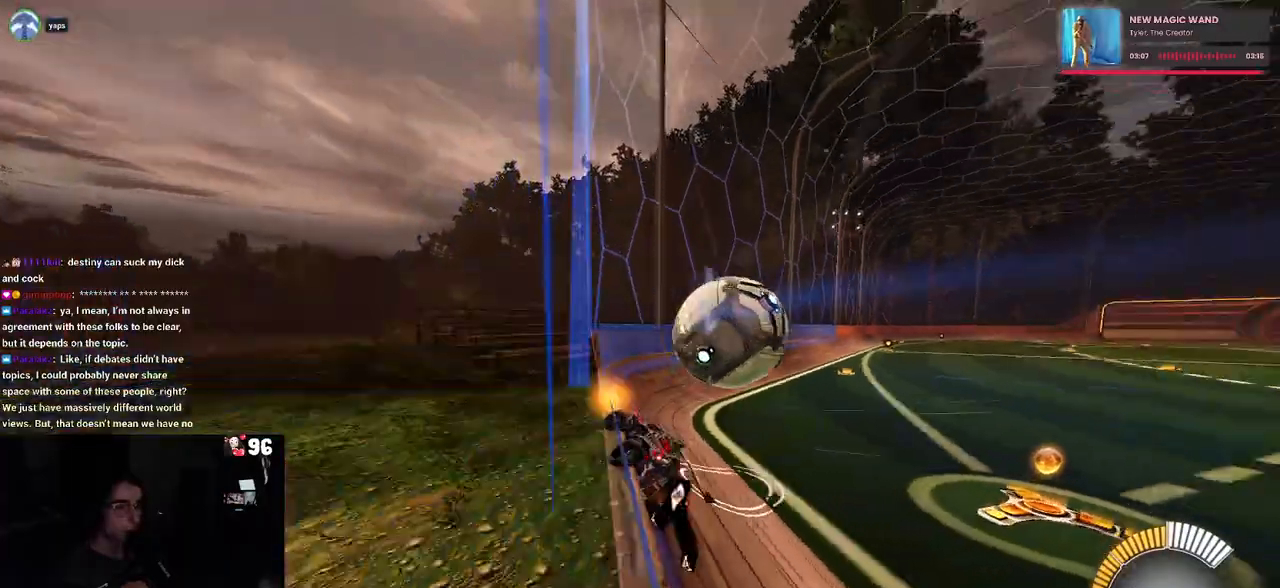
{"buttons": ["R2"], "left_stick": "right", "right_stick": "center", "events": [[17, "left_stick", "center"], [67, "TRIANGLE", "down"], [183, "TRIANGLE", "up"], [217, "left_stick", "right"]]}
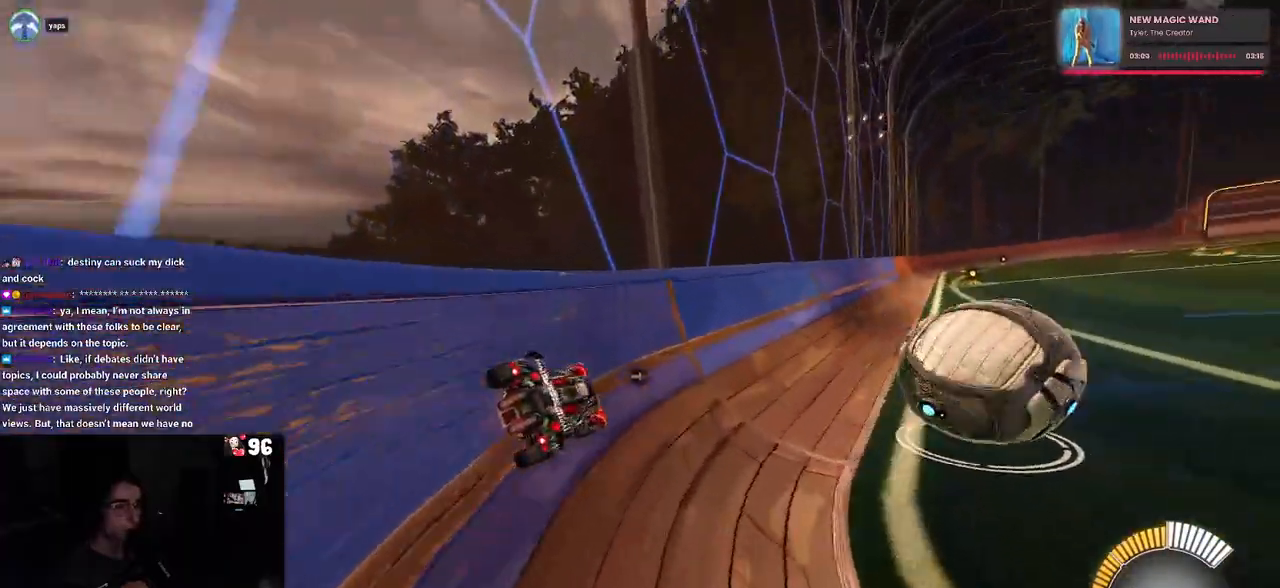
{"buttons": ["CROSS", "R1", "R2"], "left_stick": "up", "right_stick": "center", "events": [[33, "left_stick", "center"], [467, "R1", "down"], [483, "CROSS", "down"], [483, "left_stick", "up"]]}
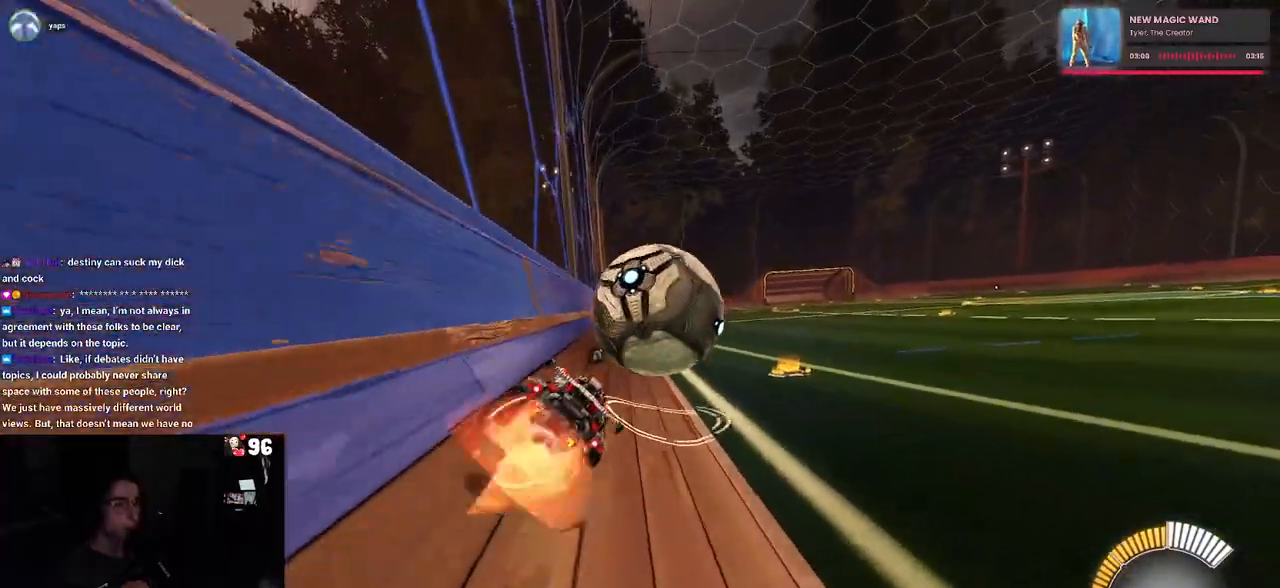
{"buttons": ["R1", "R2"], "left_stick": "down", "right_stick": "center", "events": [[83, "CROSS", "up"], [150, "CROSS", "down"], [183, "left_stick", "down"], [267, "CROSS", "up"]]}
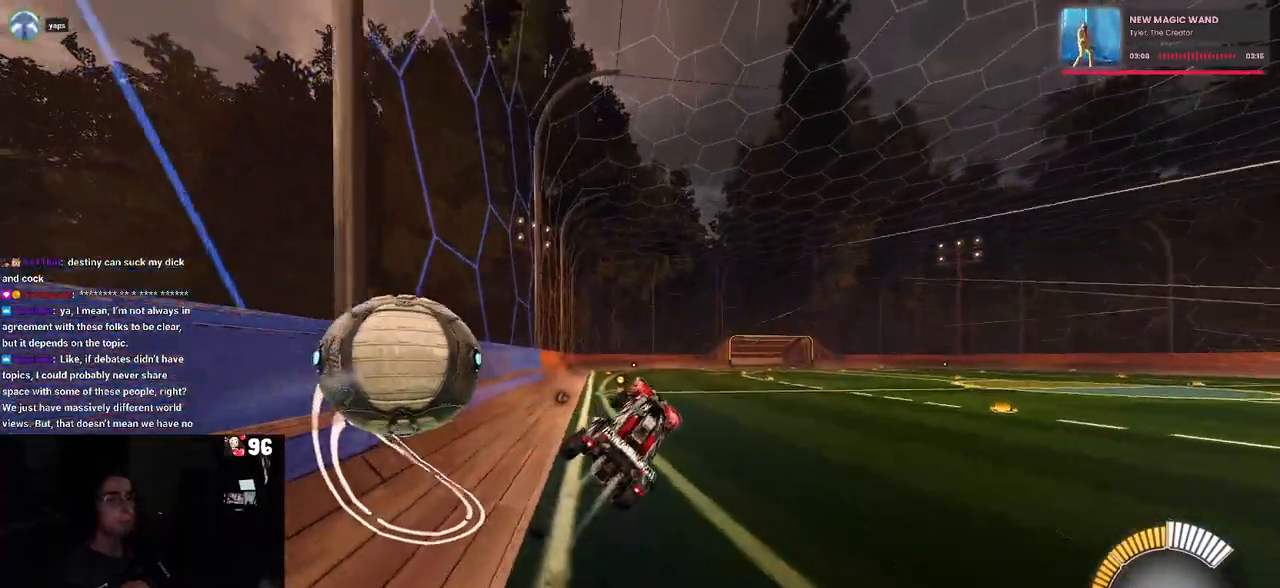
{"buttons": [], "left_stick": "center", "right_stick": "center", "events": [[117, "R1", "up"], [183, "left_stick", "center"], [267, "left_stick", "up-left"], [300, "R2", "up"], [433, "left_stick", "center"]]}
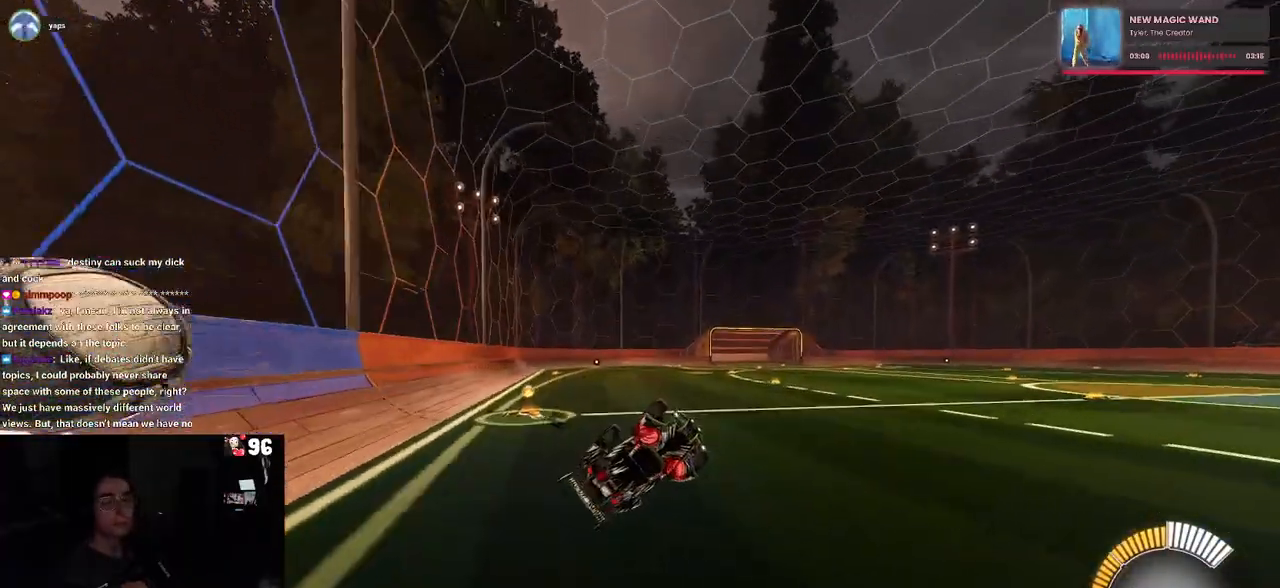
{"buttons": [], "left_stick": "center", "right_stick": "center", "events": []}
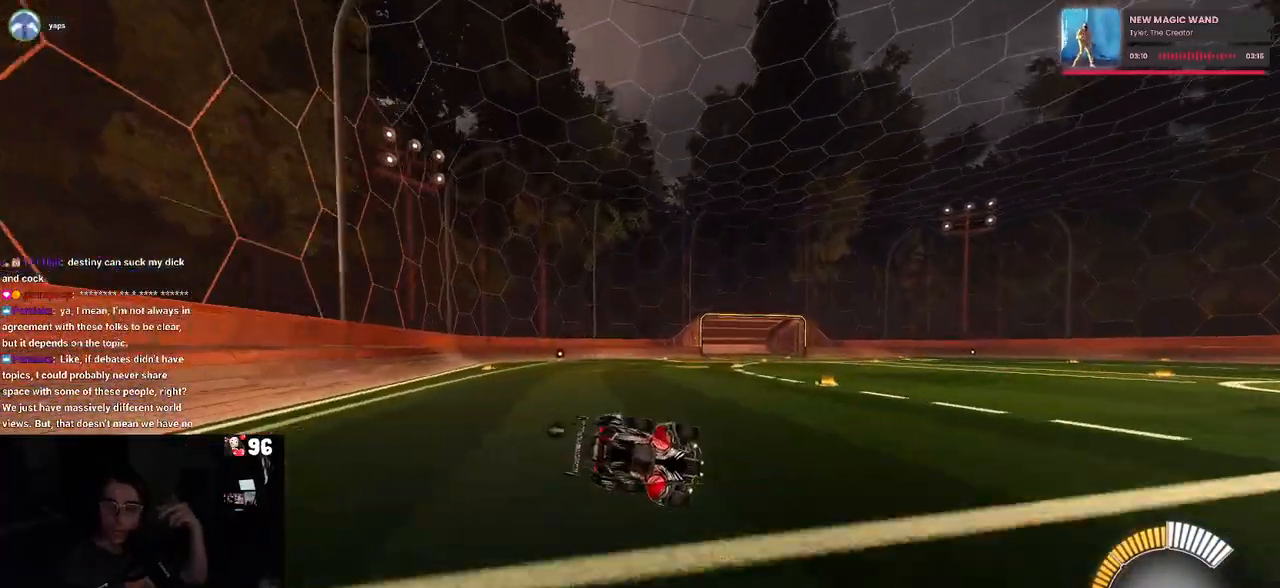
{"buttons": ["L2"], "left_stick": "center", "right_stick": "center", "events": [[233, "L2", "down"]]}
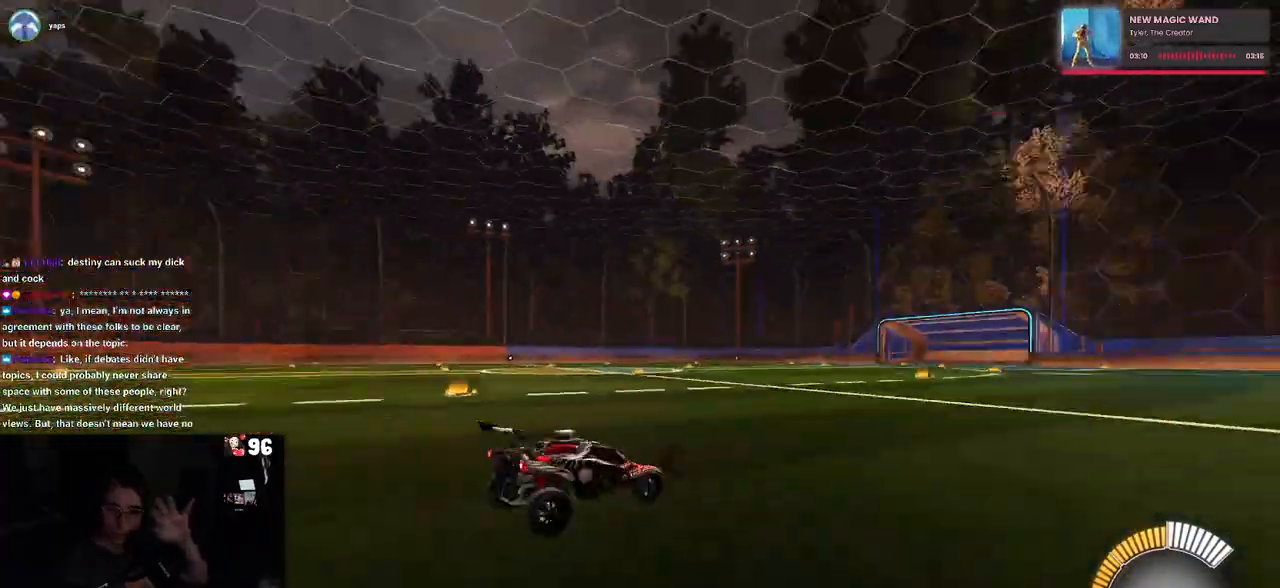
{"buttons": ["L2"], "left_stick": "center", "right_stick": "center", "events": [[183, "left_stick", "right"], [500, "left_stick", "center"]]}
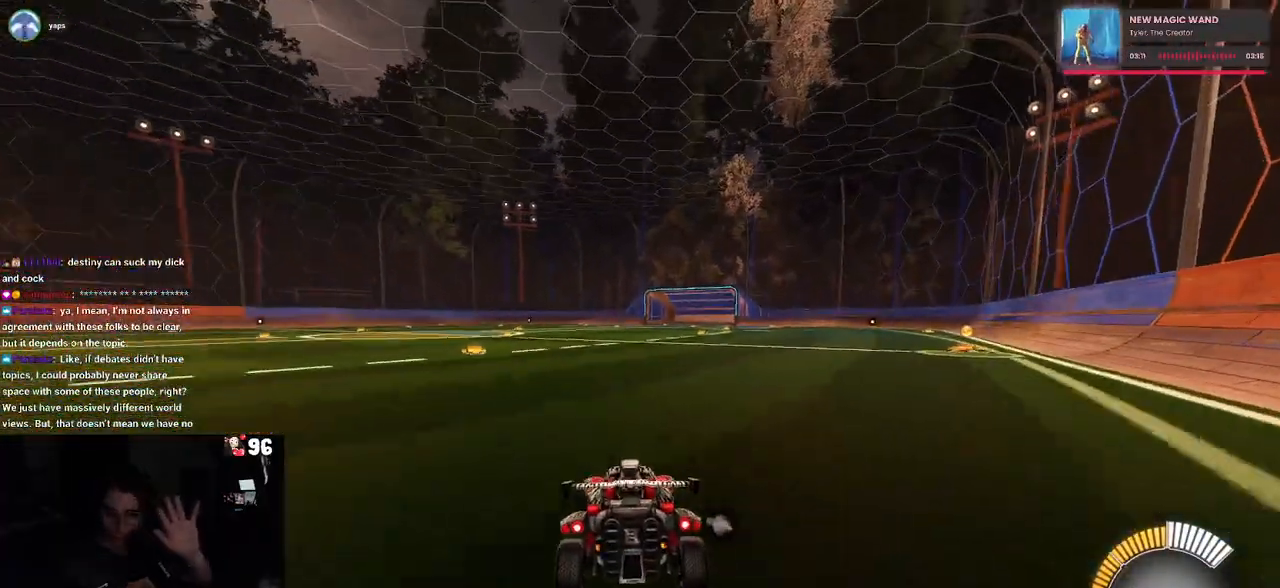
{"buttons": ["L2"], "left_stick": "left", "right_stick": "center", "events": [[250, "left_stick", "left"]]}
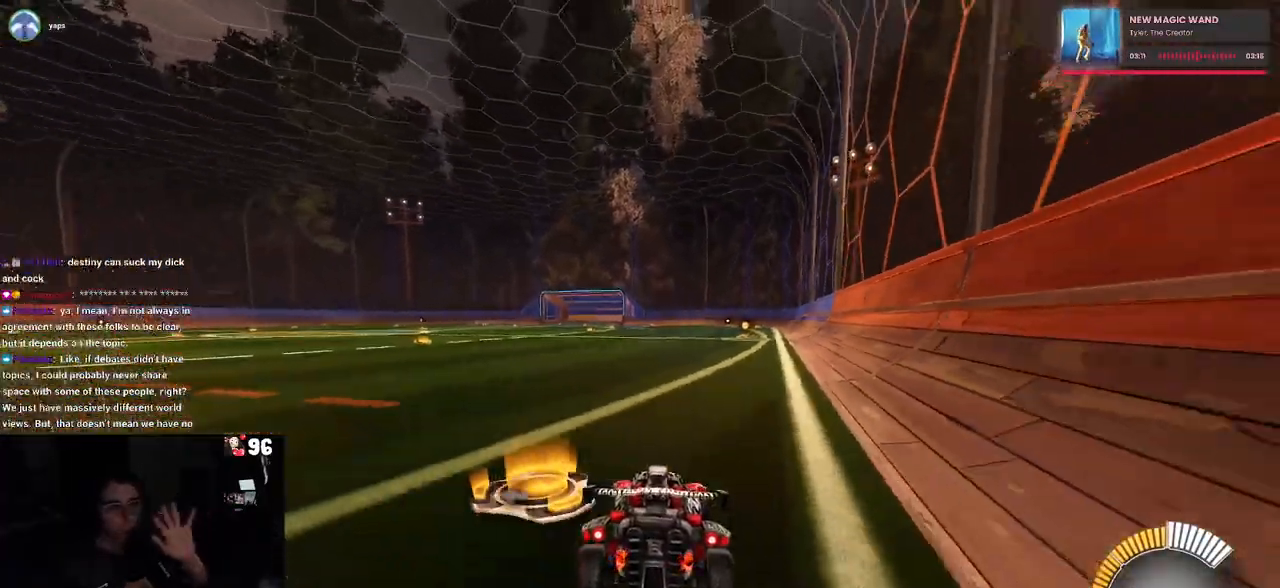
{"buttons": ["L2"], "left_stick": "center", "right_stick": "center", "events": [[200, "left_stick", "center"]]}
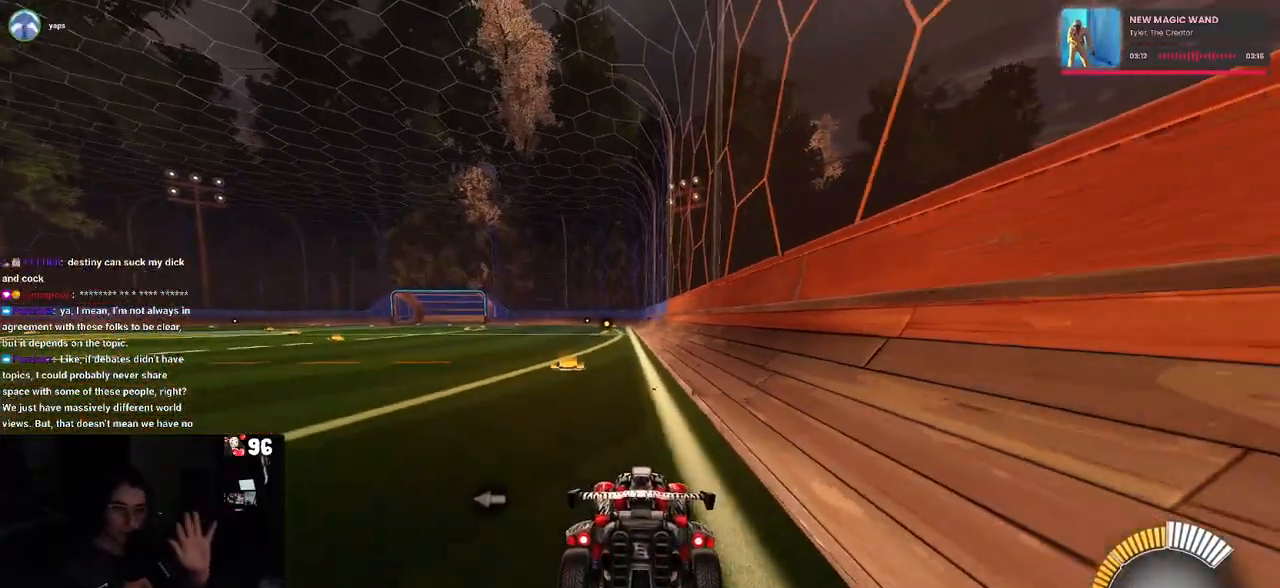
{"buttons": ["L2"], "left_stick": "down", "right_stick": "center", "events": [[100, "left_stick", "left"], [467, "left_stick", "down"]]}
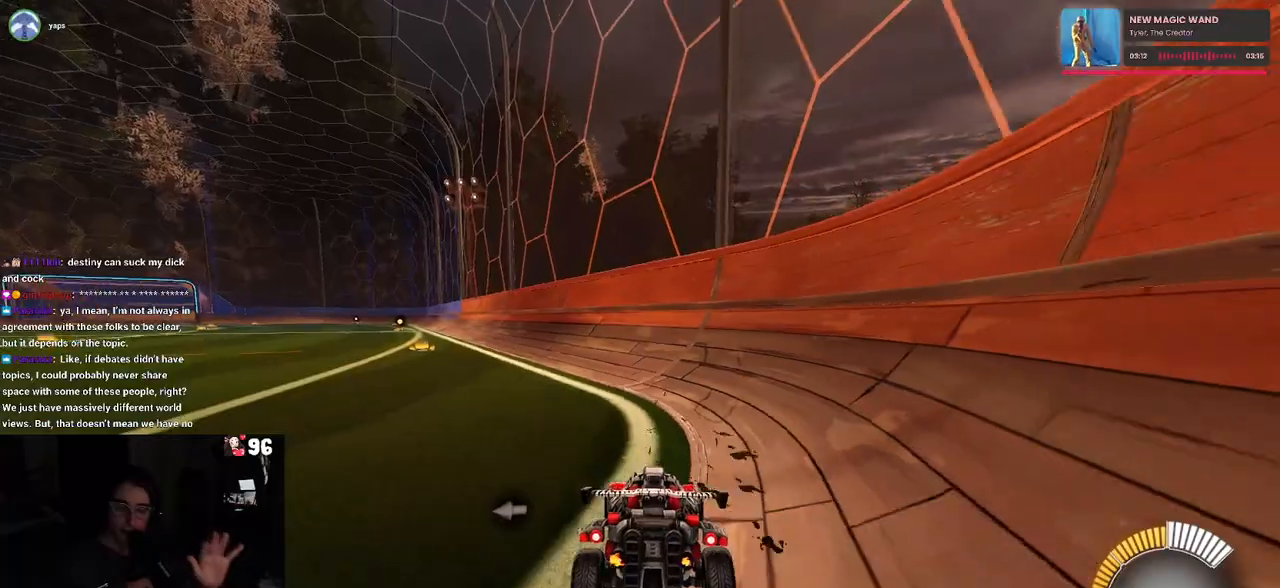
{"buttons": ["L2"], "left_stick": "down-right", "right_stick": "center", "events": [[67, "left_stick", "down-right"]]}
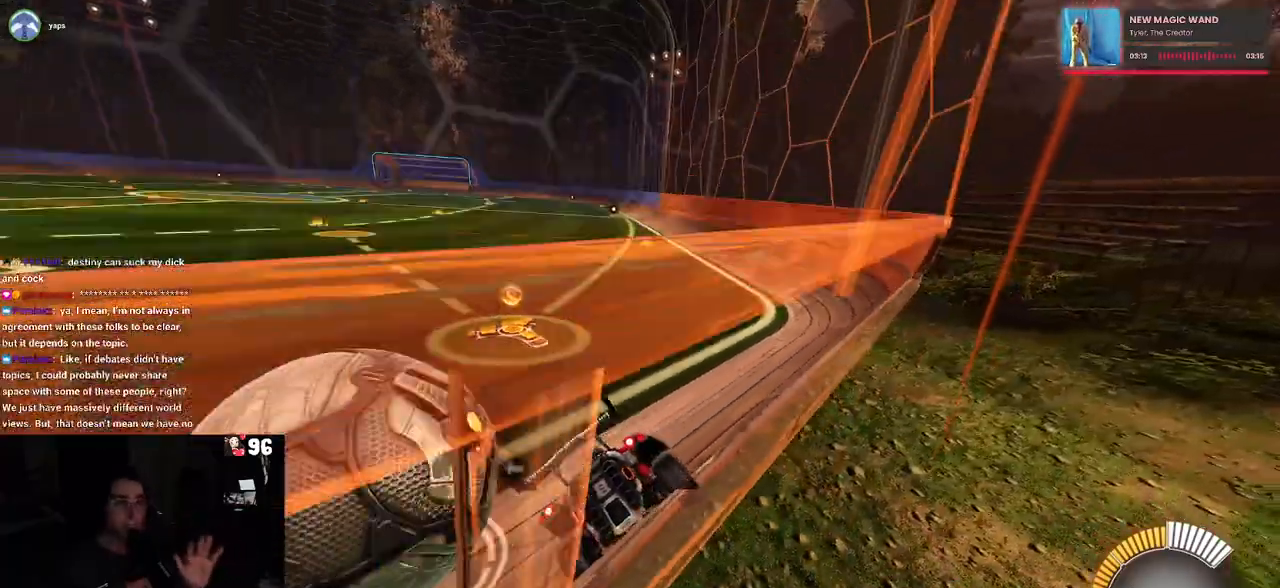
{"buttons": ["L2"], "left_stick": "center", "right_stick": "center", "events": [[267, "left_stick", "left"], [450, "left_stick", "center"]]}
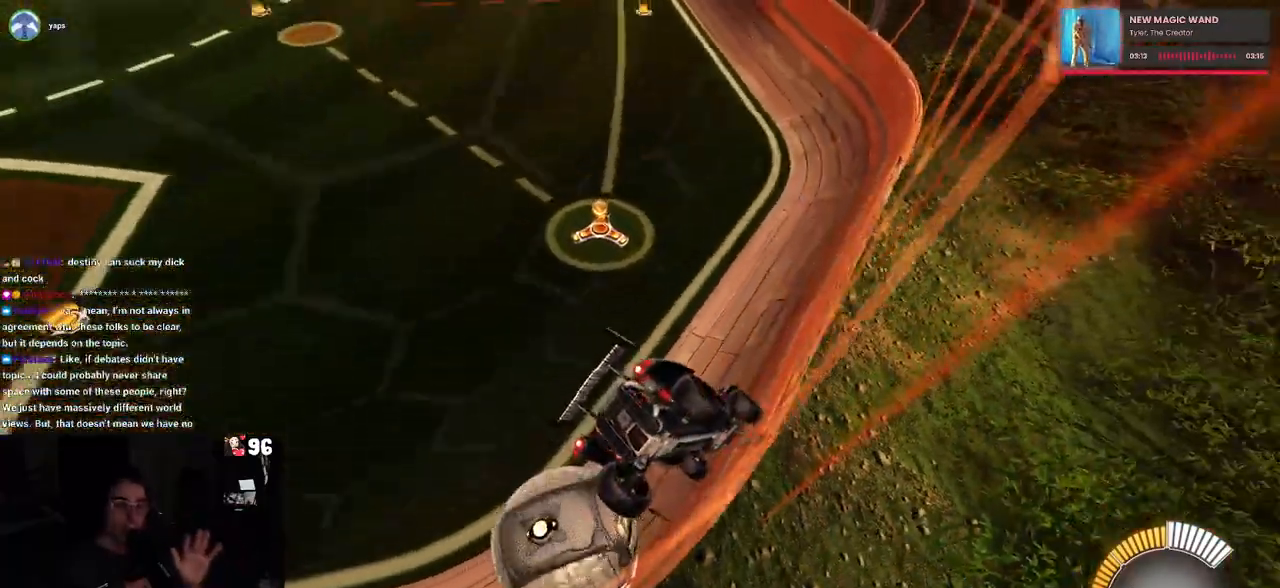
{"buttons": ["L2"], "left_stick": "left", "right_stick": "center", "events": [[133, "left_stick", "left"]]}
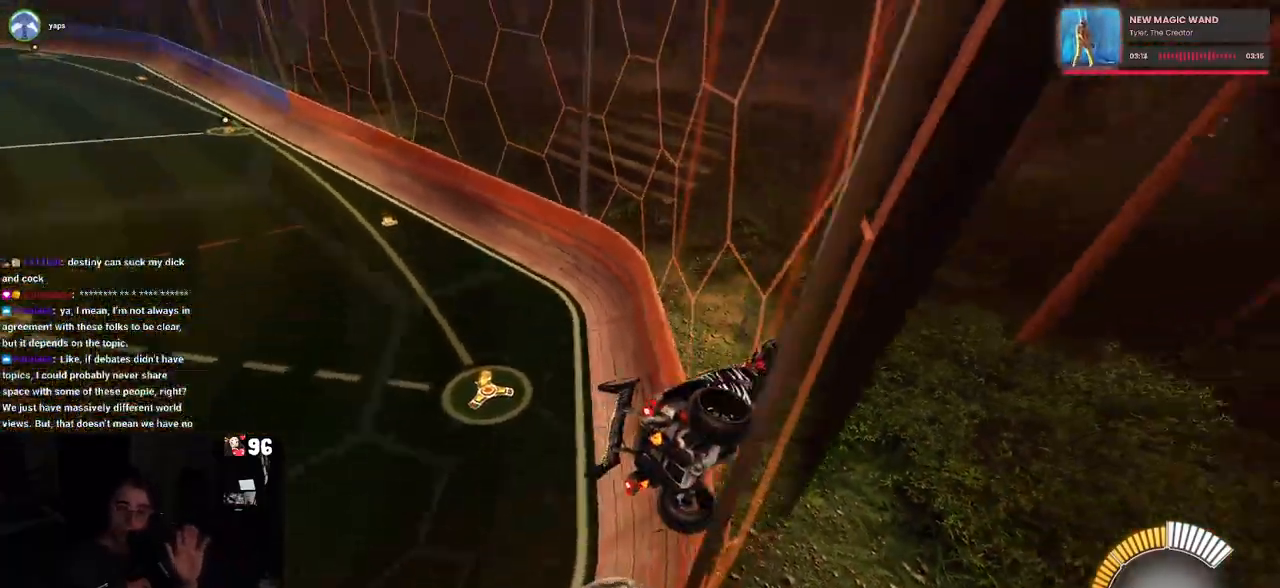
{"buttons": ["L2"], "left_stick": "left", "right_stick": "center", "events": [[117, "left_stick", "down"], [167, "left_stick", "down-right"], [300, "left_stick", "center"], [383, "left_stick", "left"]]}
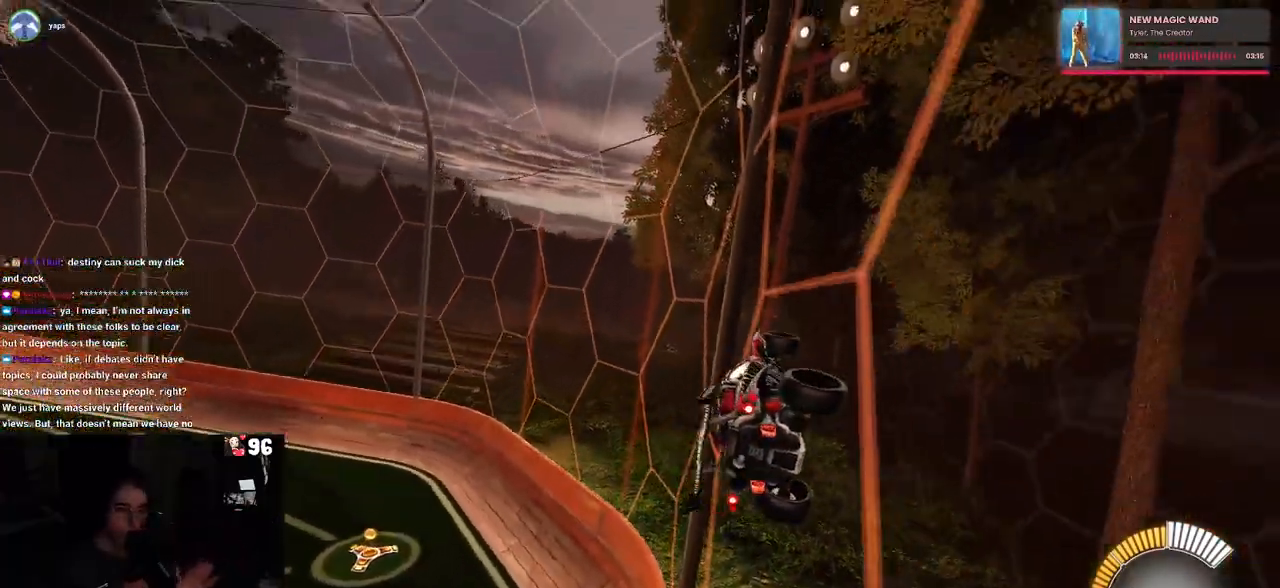
{"buttons": ["L2"], "left_stick": "left", "right_stick": "center", "events": []}
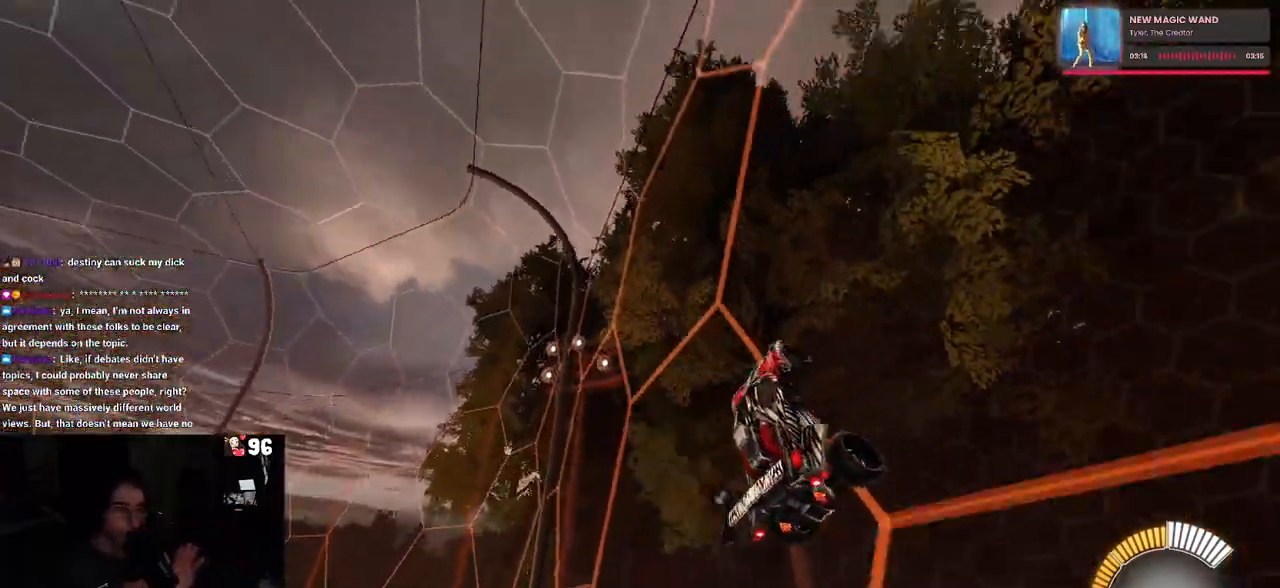
{"buttons": ["L2"], "left_stick": "down-right", "right_stick": "center", "events": [[67, "left_stick", "down"], [117, "left_stick", "down-right"]]}
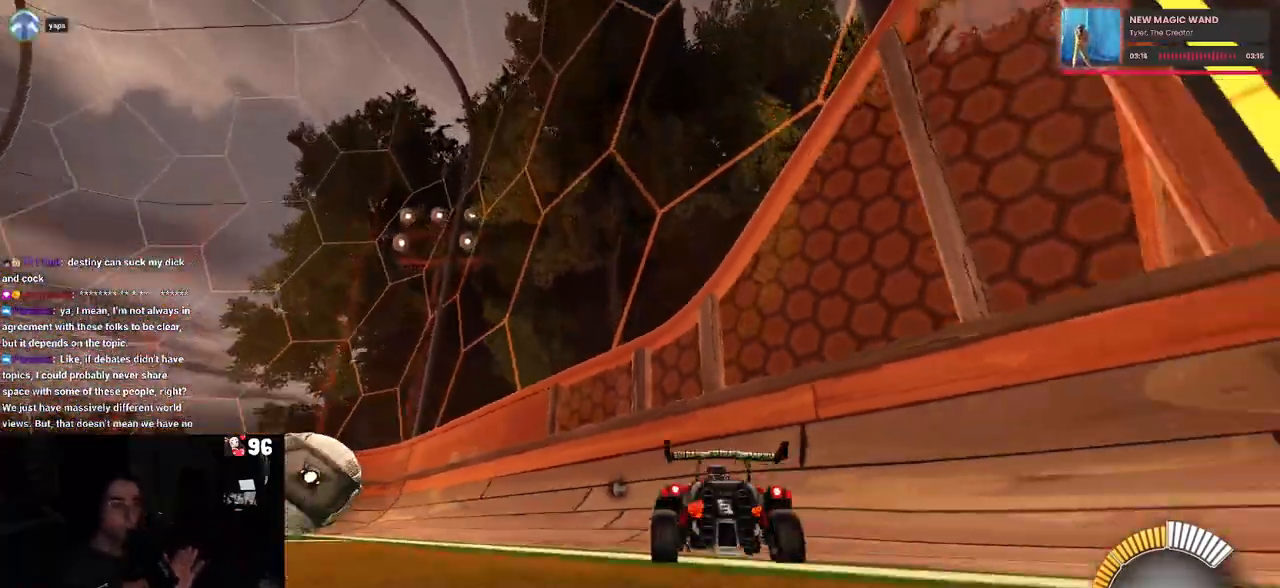
{"buttons": [], "left_stick": "center", "right_stick": "center", "events": [[200, "left_stick", "center"], [317, "L2", "up"]]}
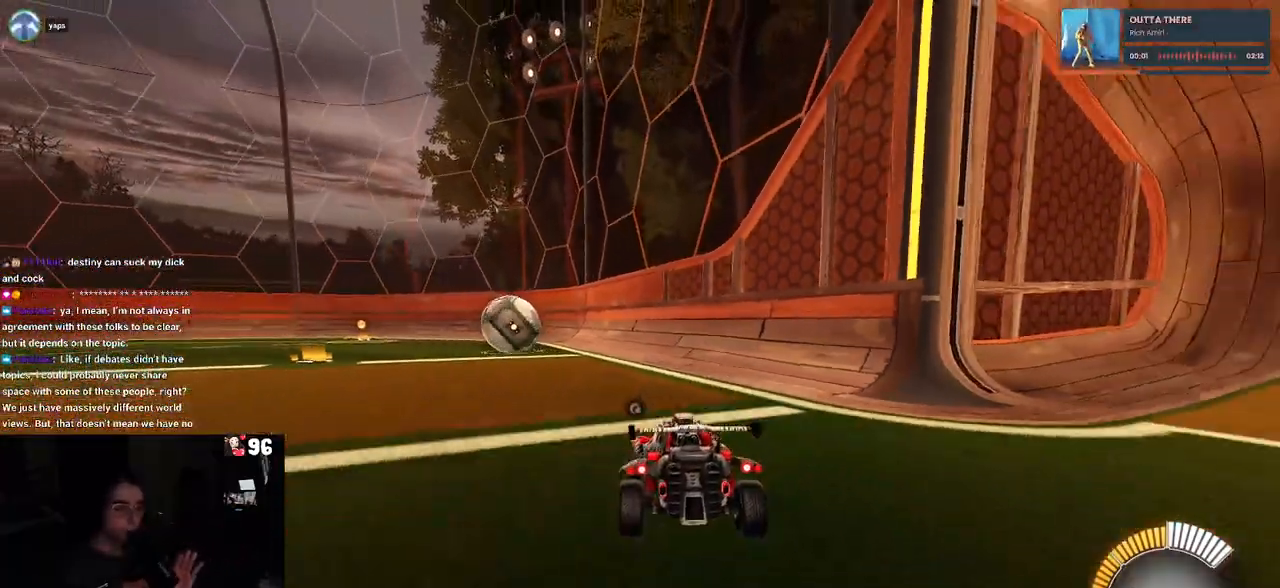
{"buttons": [], "left_stick": "center", "right_stick": "center", "events": []}
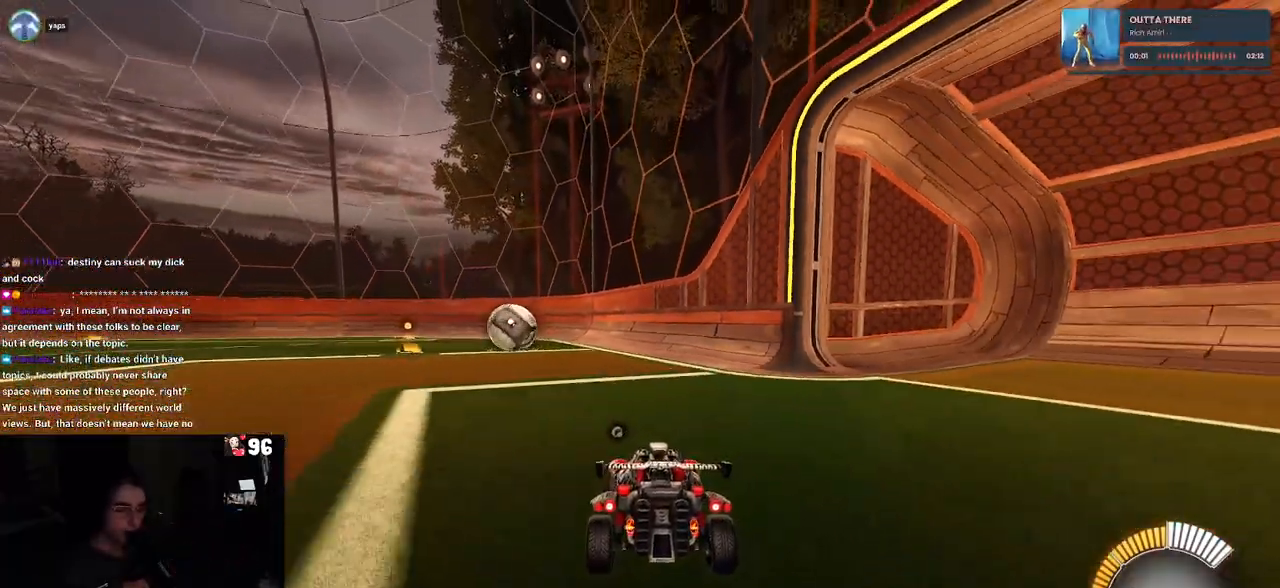
{"buttons": ["R2"], "left_stick": "left", "right_stick": "center", "events": [[100, "R2", "down"], [183, "TRIANGLE", "down"], [300, "TRIANGLE", "up"], [367, "left_stick", "left"]]}
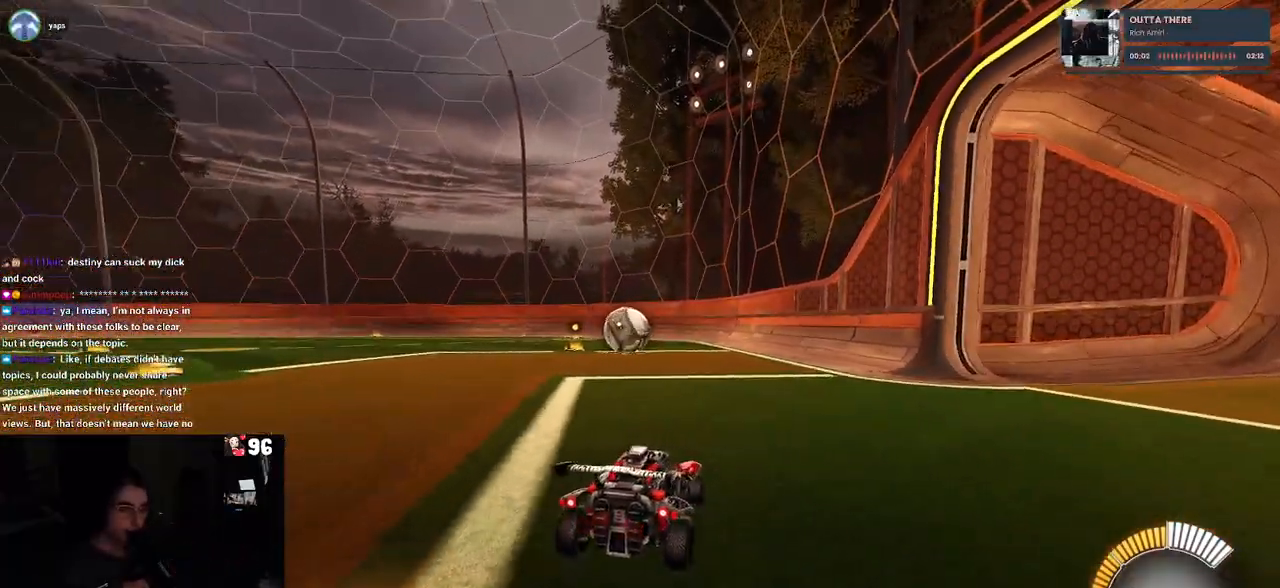
{"buttons": ["R2"], "left_stick": "left", "right_stick": "center", "events": [[150, "left_stick", "center"], [433, "left_stick", "left"]]}
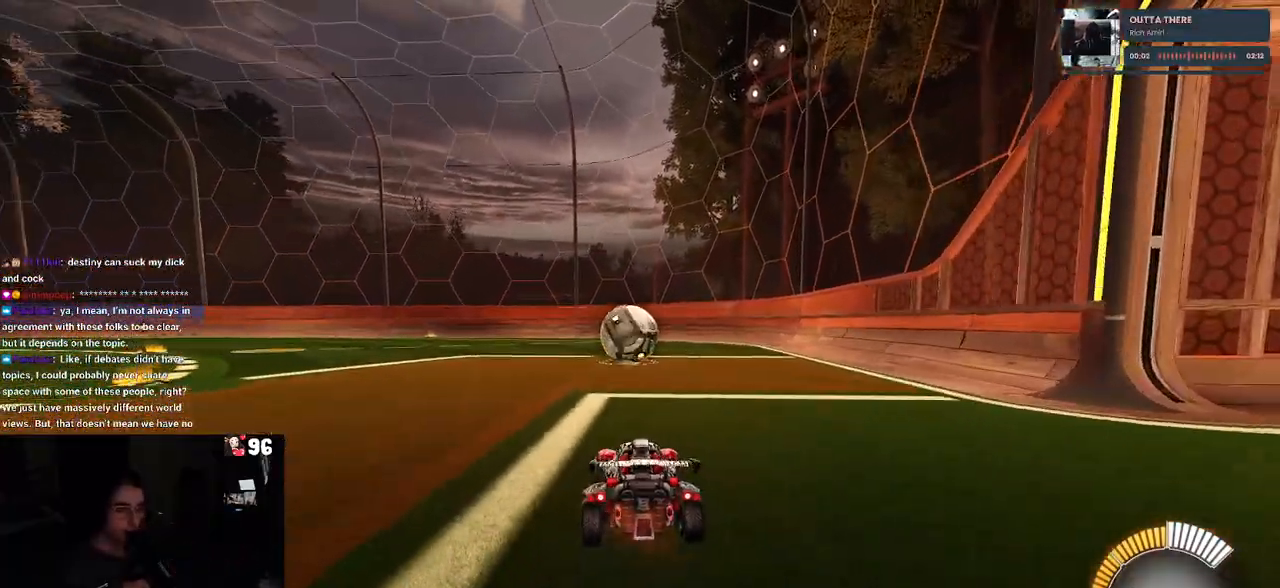
{"buttons": [], "left_stick": "center", "right_stick": "center", "events": [[83, "left_stick", "center"], [383, "R2", "up"]]}
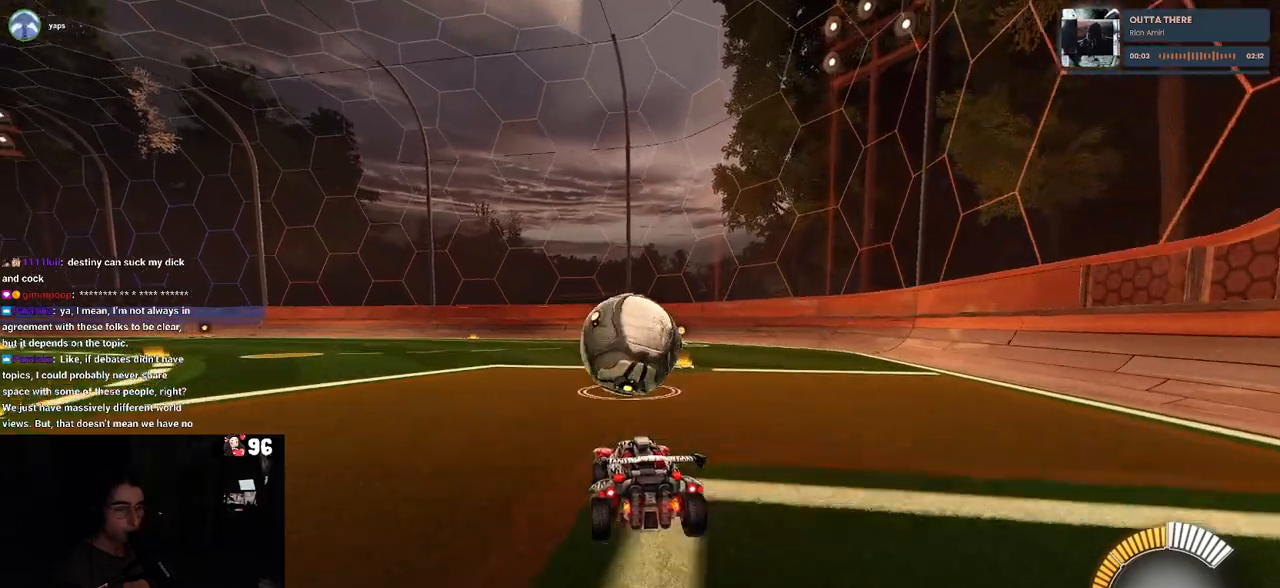
{"buttons": ["R2"], "left_stick": "left", "right_stick": "center", "events": [[167, "R2", "down"], [400, "left_stick", "left"]]}
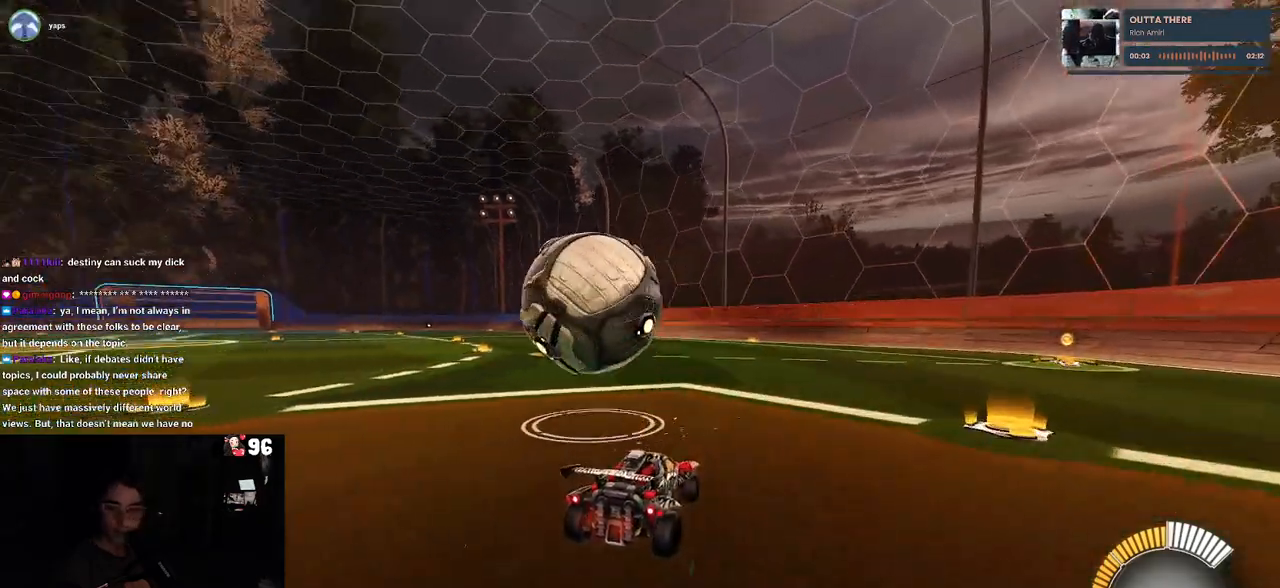
{"buttons": ["R2"], "left_stick": "center", "right_stick": "center", "events": [[183, "left_stick", "center"]]}
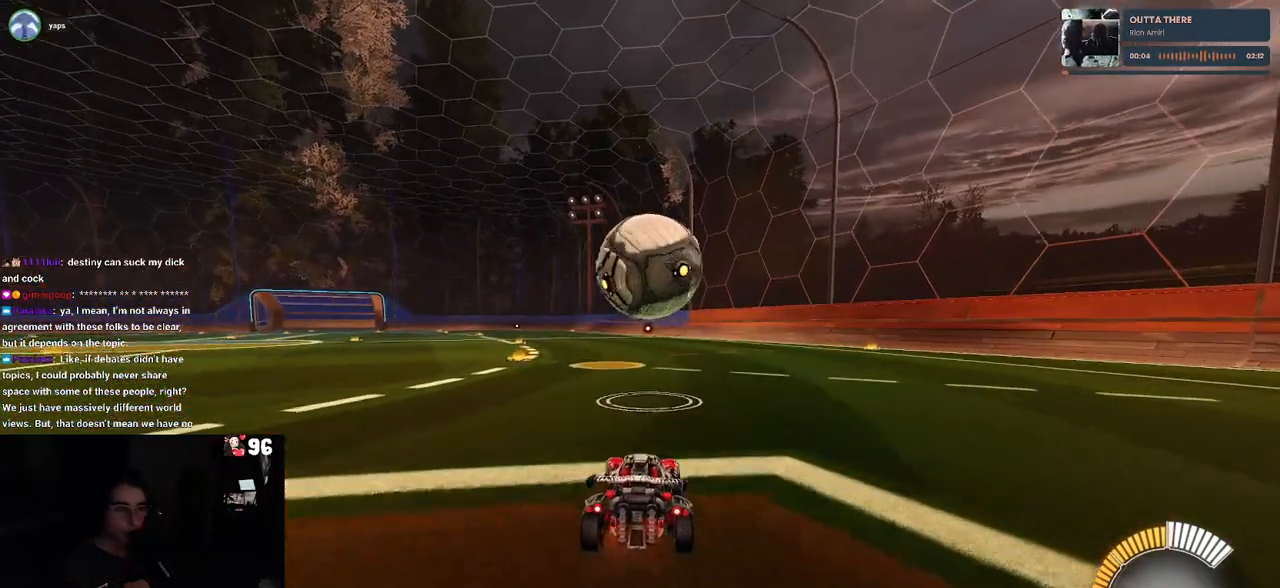
{"buttons": [], "left_stick": "center", "right_stick": "center", "events": [[500, "R2", "up"]]}
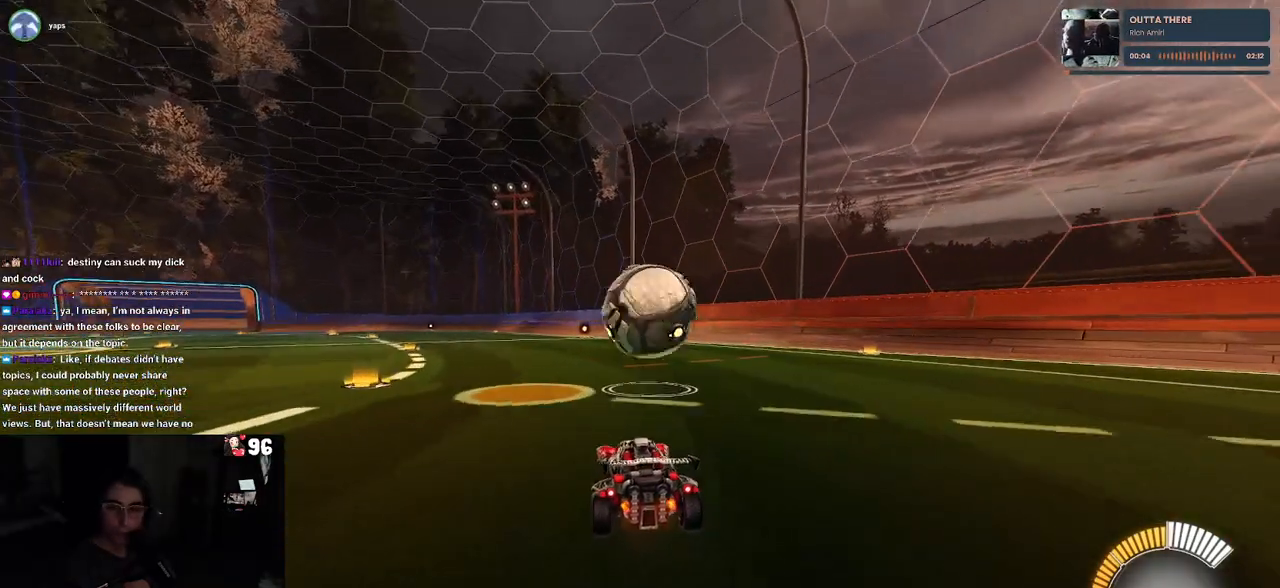
{"buttons": ["R2"], "left_stick": "center", "right_stick": "center", "events": [[450, "R2", "down"]]}
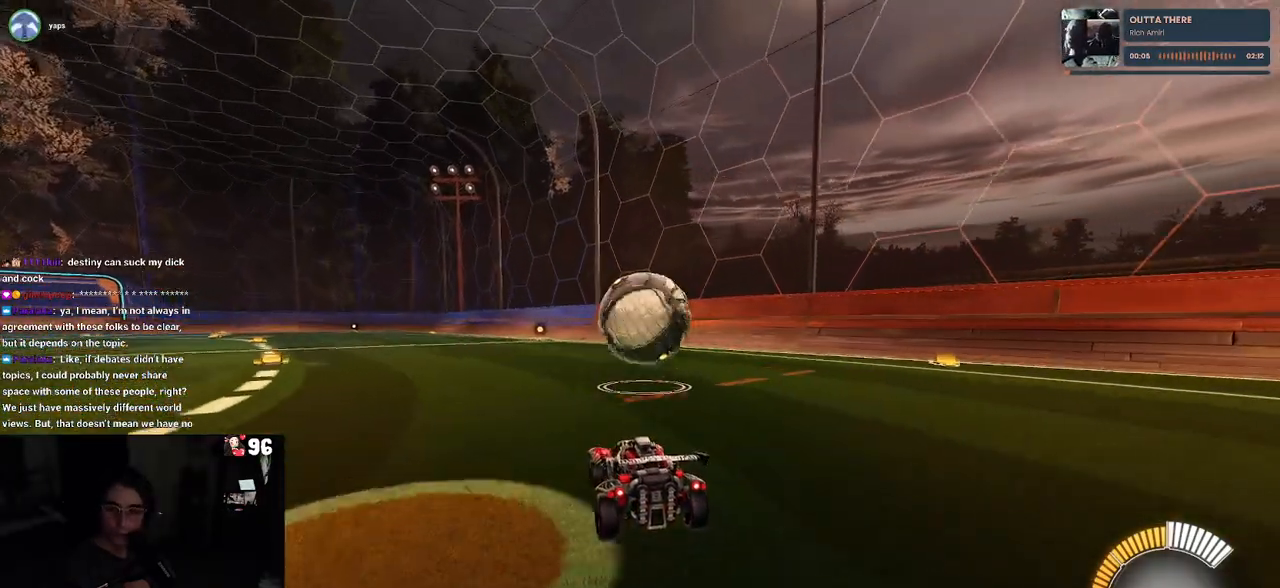
{"buttons": [], "left_stick": "center", "right_stick": "center", "events": [[217, "R2", "up"]]}
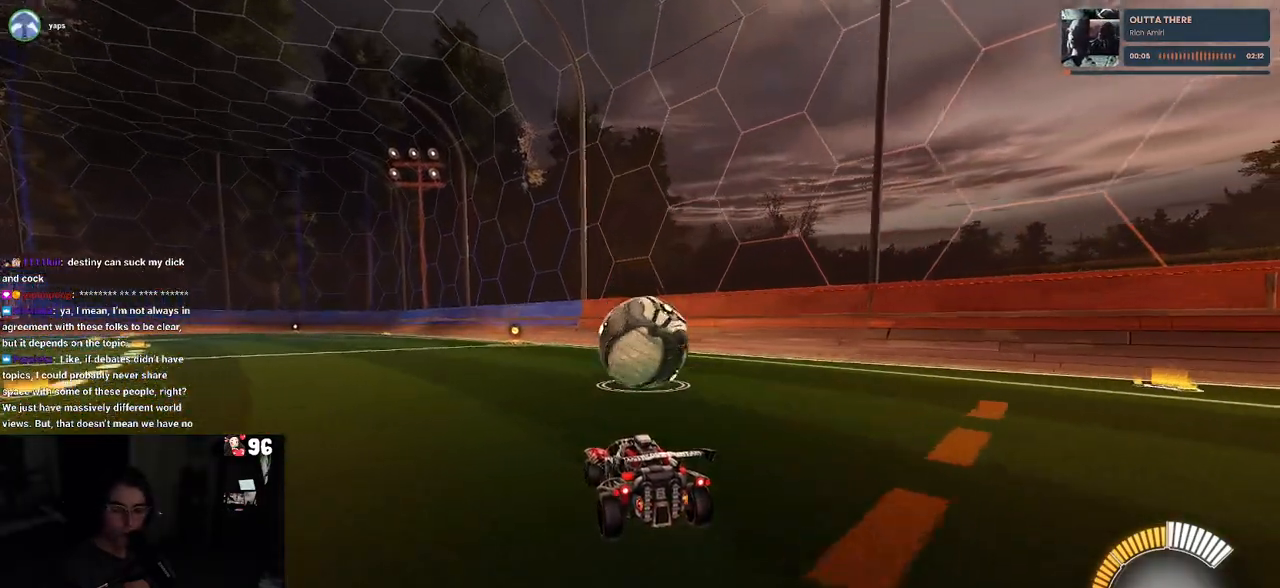
{"buttons": ["R2"], "left_stick": "center", "right_stick": "center", "events": [[150, "R2", "down"]]}
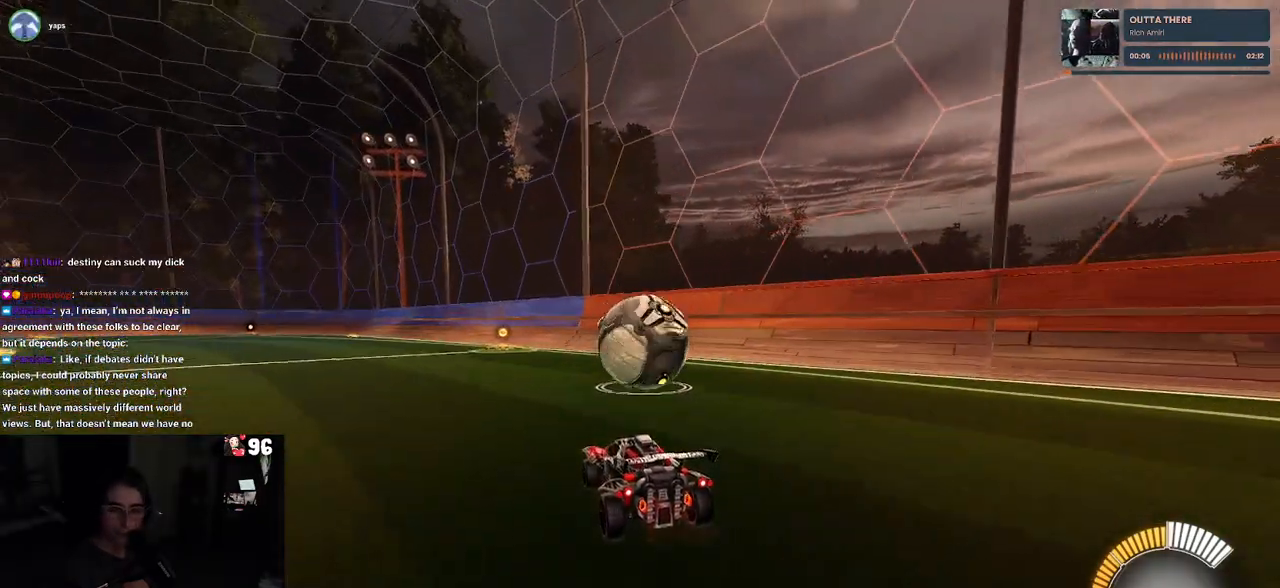
{"buttons": ["R2"], "left_stick": "center", "right_stick": "center", "events": [[333, "left_stick", "right"], [450, "left_stick", "center"]]}
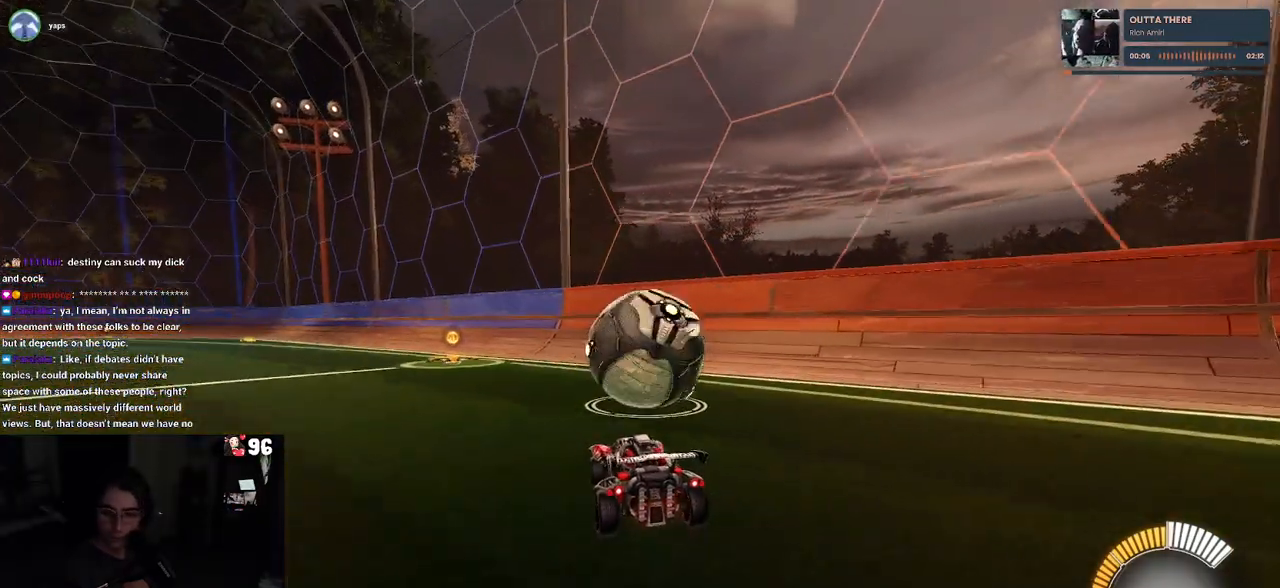
{"buttons": ["R2"], "left_stick": "center", "right_stick": "center", "events": []}